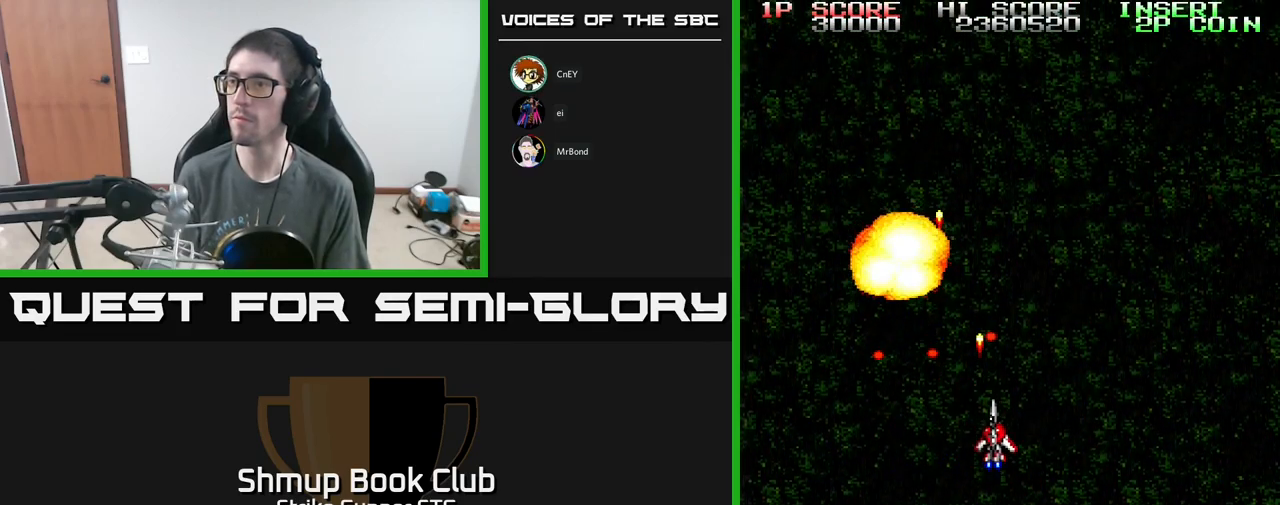
Gameplay with a controller (Xbox layout); each line is a JSON object with the inputs held at the frame after it. "events" lists button and stick changes between this image and that frame as [ms after this image, input, new state], when the widget could be followed in between.
{"buttons": ["A", "DPAD_UP"], "left_stick": "center", "right_stick": "center", "events": [[117, "A", "up"], [117, "DPAD_DOWN", "up"], [400, "DPAD_UP", "down"], [417, "DPAD_RIGHT", "up"], [433, "A", "down"]]}
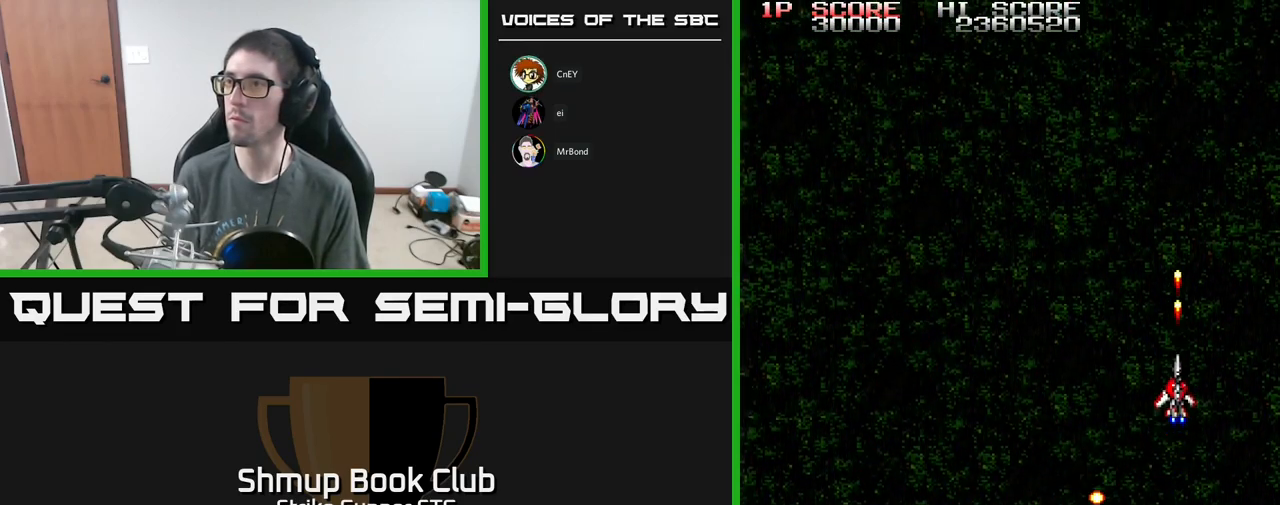
{"buttons": ["A"], "left_stick": "center", "right_stick": "center", "events": [[50, "DPAD_LEFT", "down"], [67, "DPAD_UP", "up"], [117, "DPAD_LEFT", "up"], [367, "DPAD_LEFT", "down"], [417, "DPAD_LEFT", "up"]]}
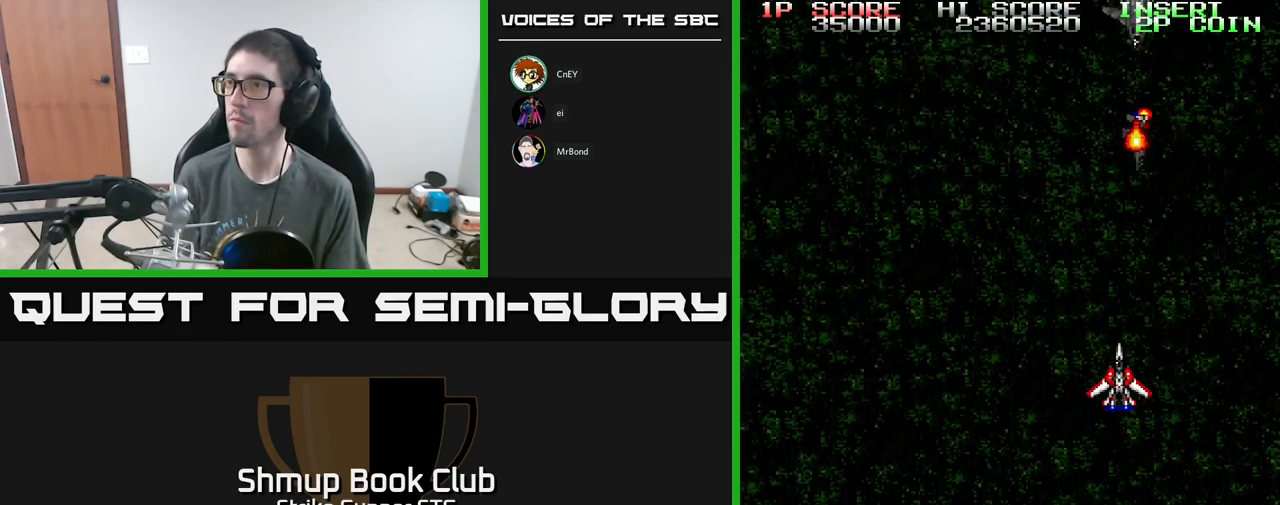
{"buttons": ["A"], "left_stick": "center", "right_stick": "center", "events": [[217, "DPAD_RIGHT", "down"], [267, "DPAD_RIGHT", "up"]]}
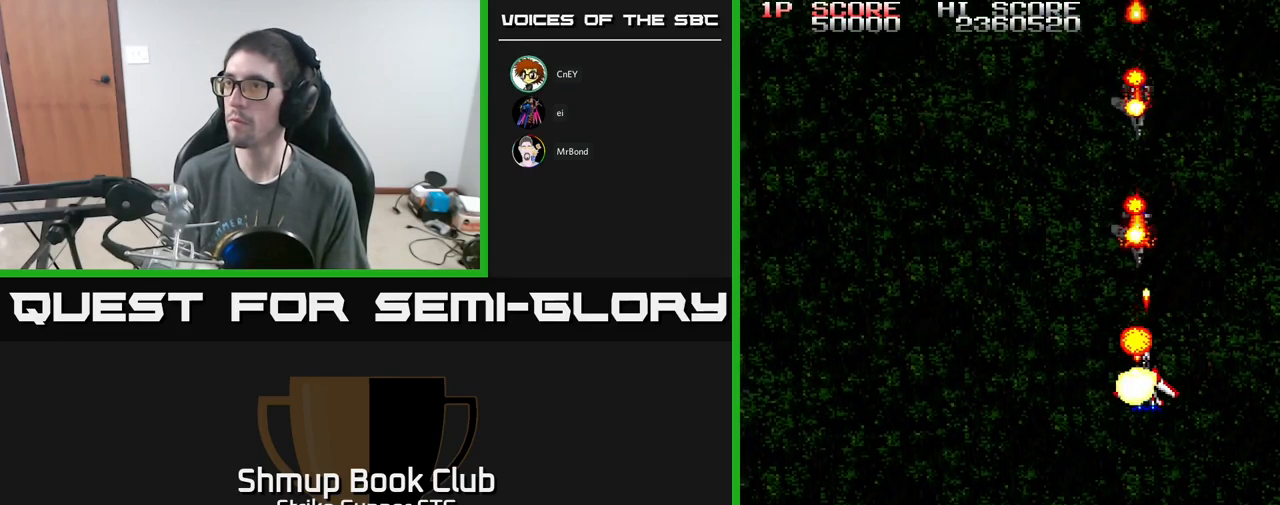
{"buttons": ["DPAD_LEFT"], "left_stick": "center", "right_stick": "center", "events": [[183, "DPAD_LEFT", "down"], [333, "A", "up"]]}
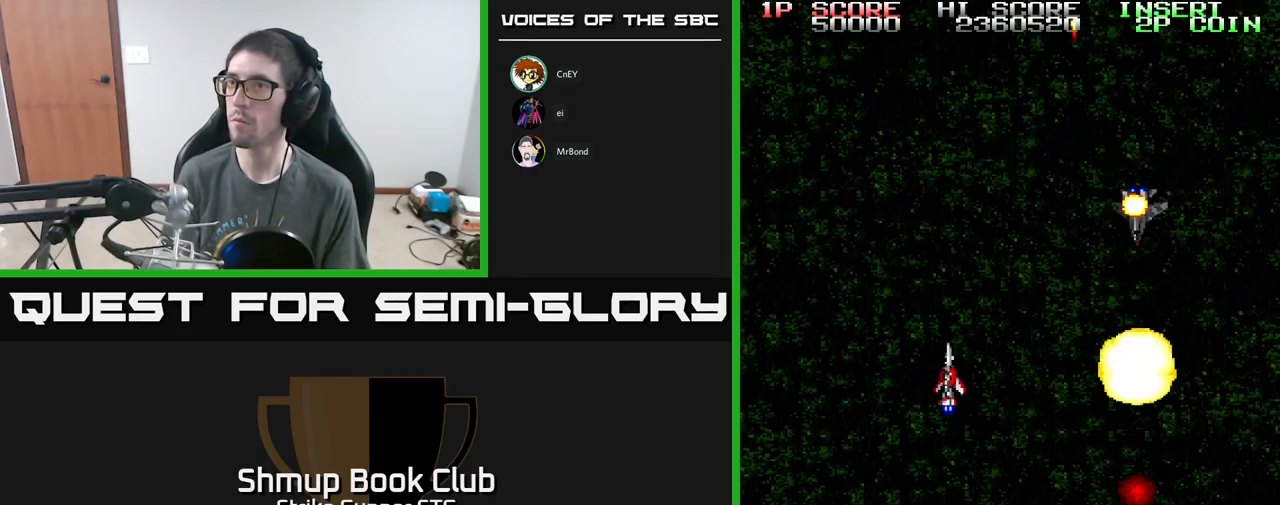
{"buttons": ["DPAD_DOWN"], "left_stick": "center", "right_stick": "center", "events": [[400, "DPAD_DOWN", "down"], [433, "DPAD_LEFT", "up"]]}
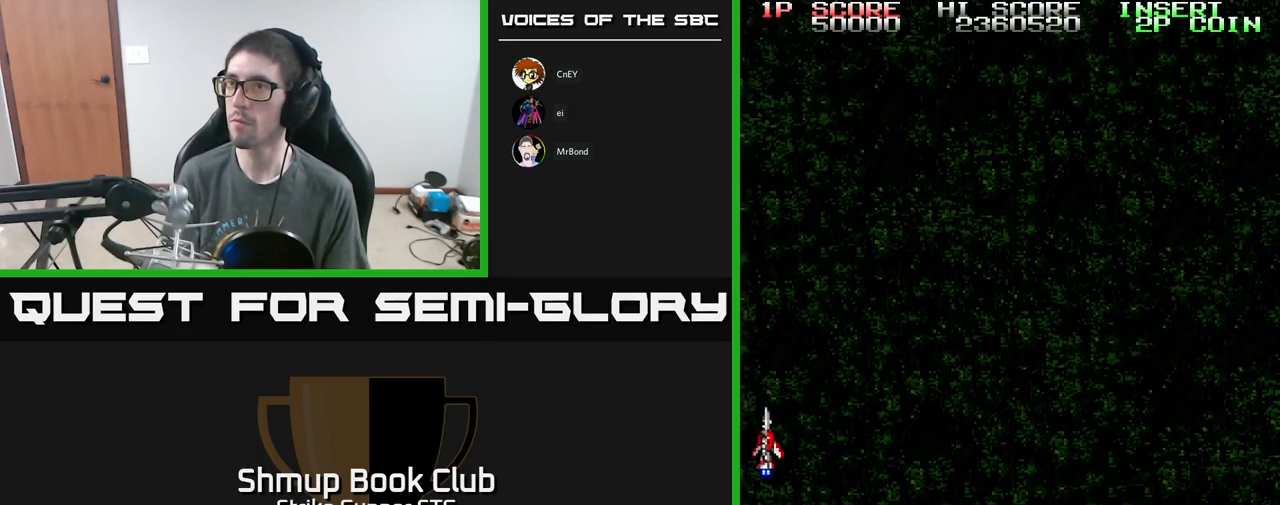
{"buttons": ["DPAD_UP", "DPAD_RIGHT"], "left_stick": "center", "right_stick": "center", "events": [[317, "A", "down"], [333, "DPAD_DOWN", "up"], [350, "DPAD_RIGHT", "down"], [367, "DPAD_UP", "down"], [483, "A", "up"]]}
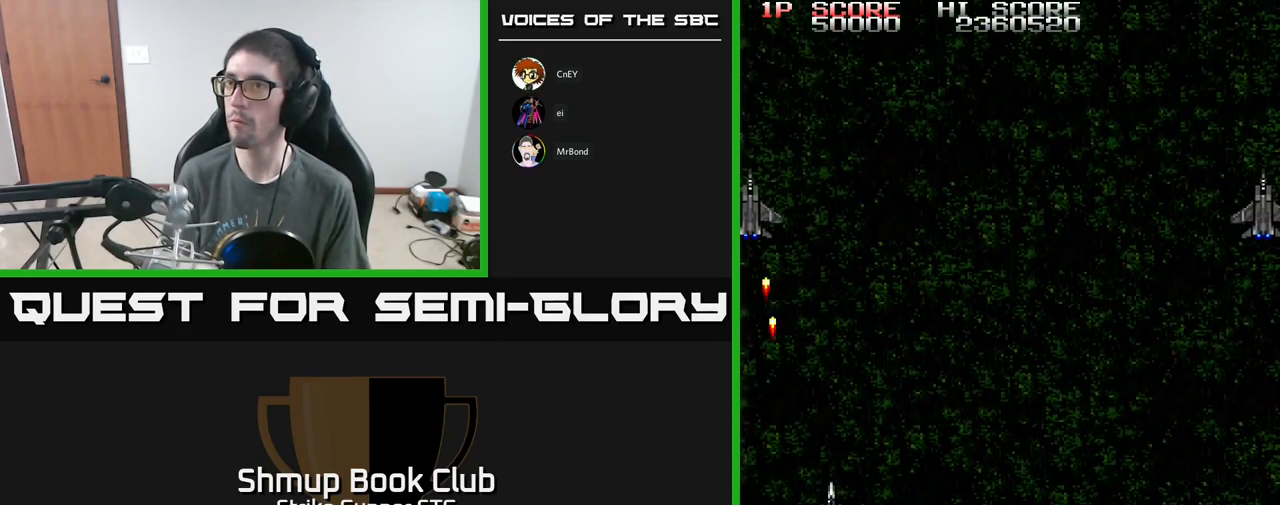
{"buttons": ["A", "DPAD_UP", "DPAD_RIGHT"], "left_stick": "center", "right_stick": "center", "events": [[300, "DPAD_UP", "up"], [467, "DPAD_UP", "down"], [500, "A", "down"]]}
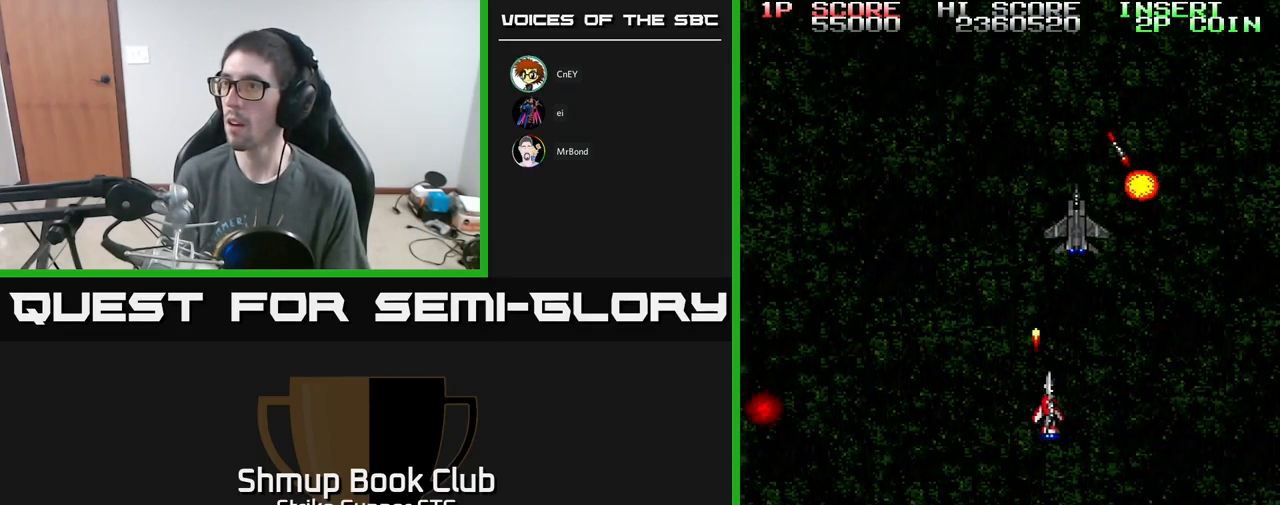
{"buttons": ["DPAD_DOWN", "DPAD_LEFT"], "left_stick": "center", "right_stick": "center", "events": [[333, "DPAD_RIGHT", "up"], [350, "DPAD_UP", "up"], [367, "DPAD_LEFT", "down"], [383, "DPAD_DOWN", "down"], [483, "A", "up"]]}
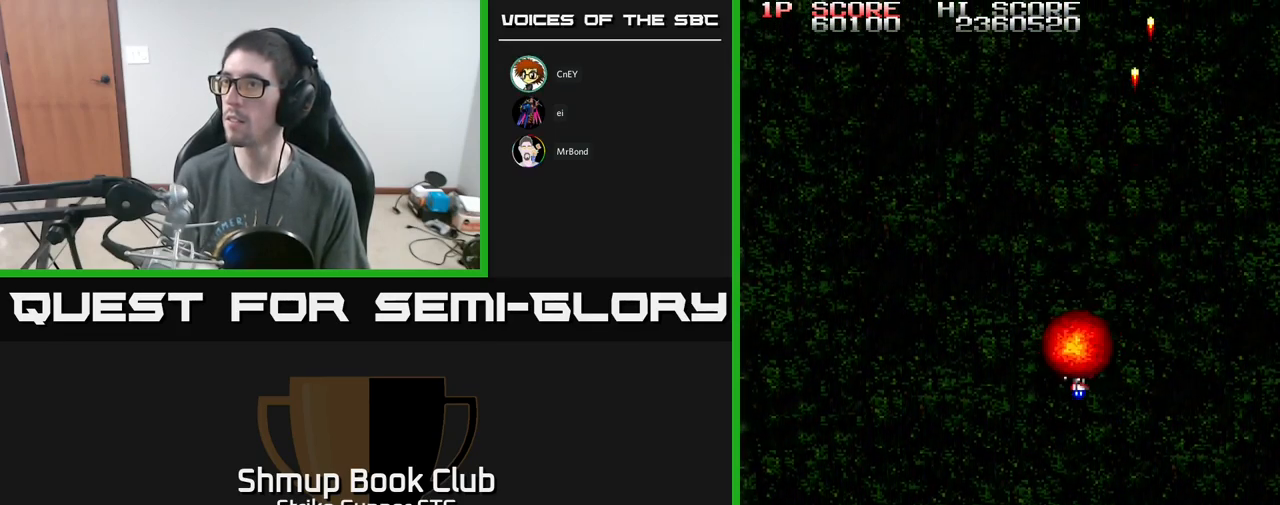
{"buttons": ["A"], "left_stick": "center", "right_stick": "center", "events": [[83, "DPAD_LEFT", "up"], [216, "DPAD_DOWN", "up"], [266, "DPAD_RIGHT", "down"], [333, "A", "down"], [349, "DPAD_RIGHT", "up"]]}
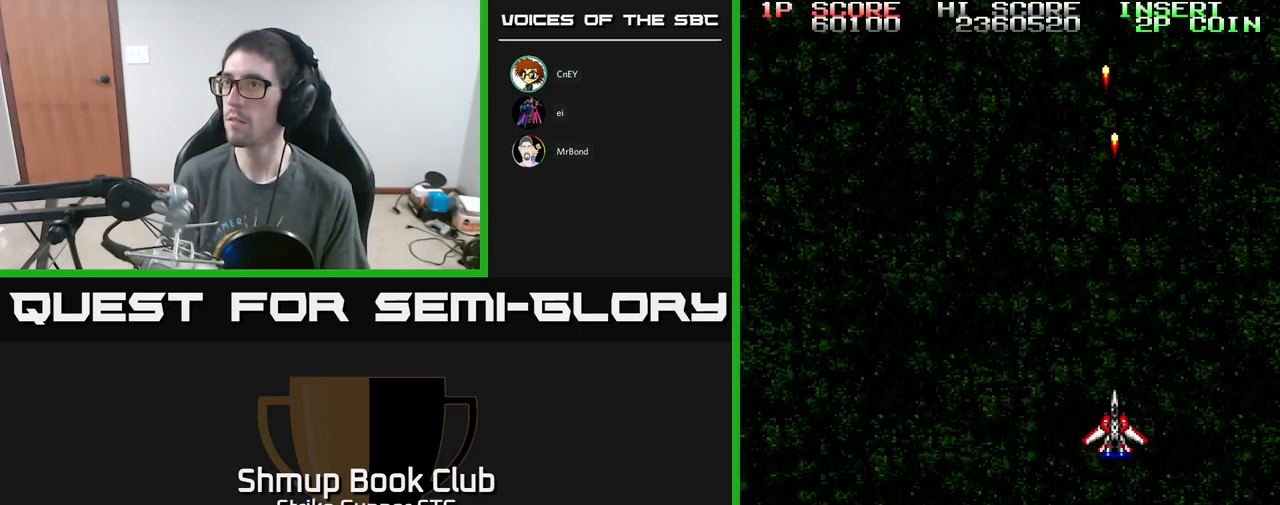
{"buttons": ["A"], "left_stick": "center", "right_stick": "center", "events": []}
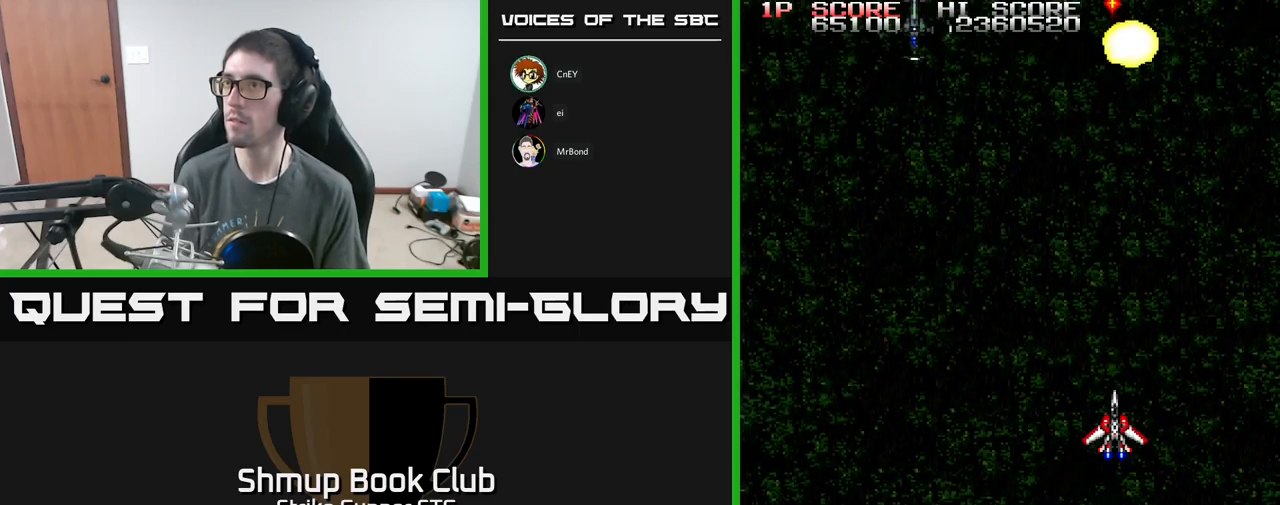
{"buttons": ["A", "DPAD_UP", "DPAD_LEFT"], "left_stick": "center", "right_stick": "center", "events": [[183, "DPAD_LEFT", "down"], [433, "DPAD_UP", "down"]]}
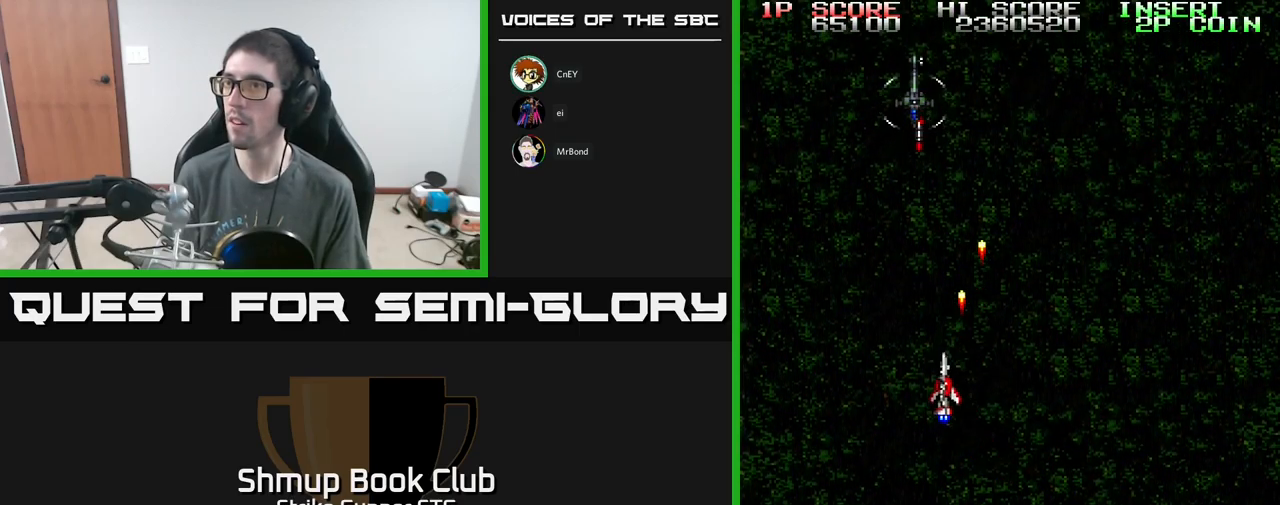
{"buttons": ["A", "DPAD_UP", "DPAD_RIGHT"], "left_stick": "center", "right_stick": "center"}
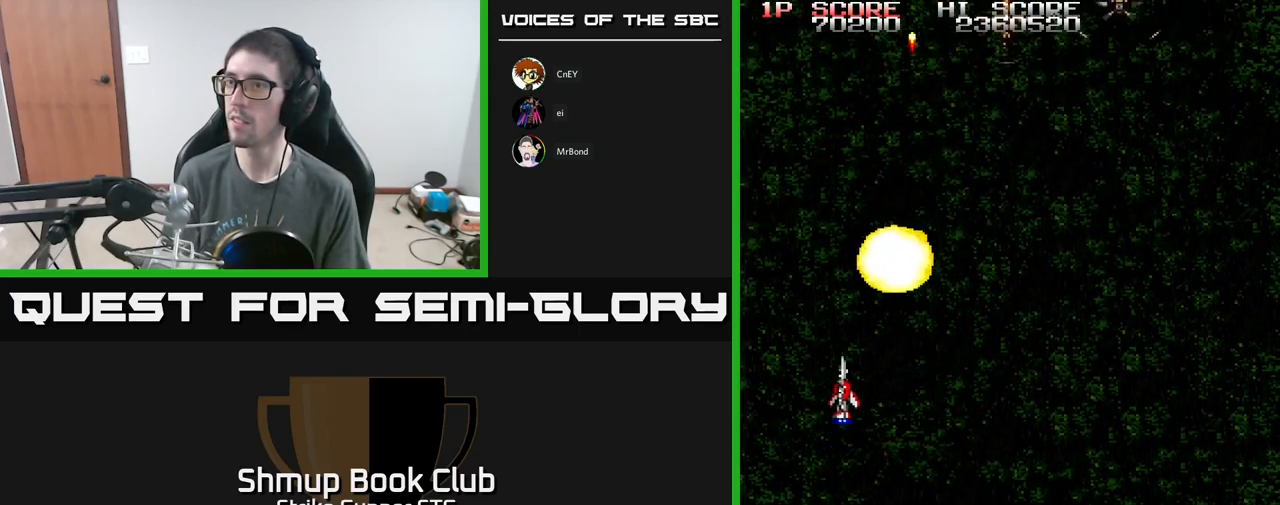
{"buttons": ["A", "DPAD_UP"], "left_stick": "center", "right_stick": "center", "events": [[50, "DPAD_UP", "up"], [100, "DPAD_DOWN", "down"], [150, "A", "up"], [150, "DPAD_DOWN", "up"], [233, "DPAD_UP", "down"], [267, "A", "down"], [267, "DPAD_RIGHT", "up"], [333, "DPAD_RIGHT", "down"], [367, "DPAD_UP", "up"], [483, "DPAD_RIGHT", "up"], [500, "DPAD_UP", "down"]]}
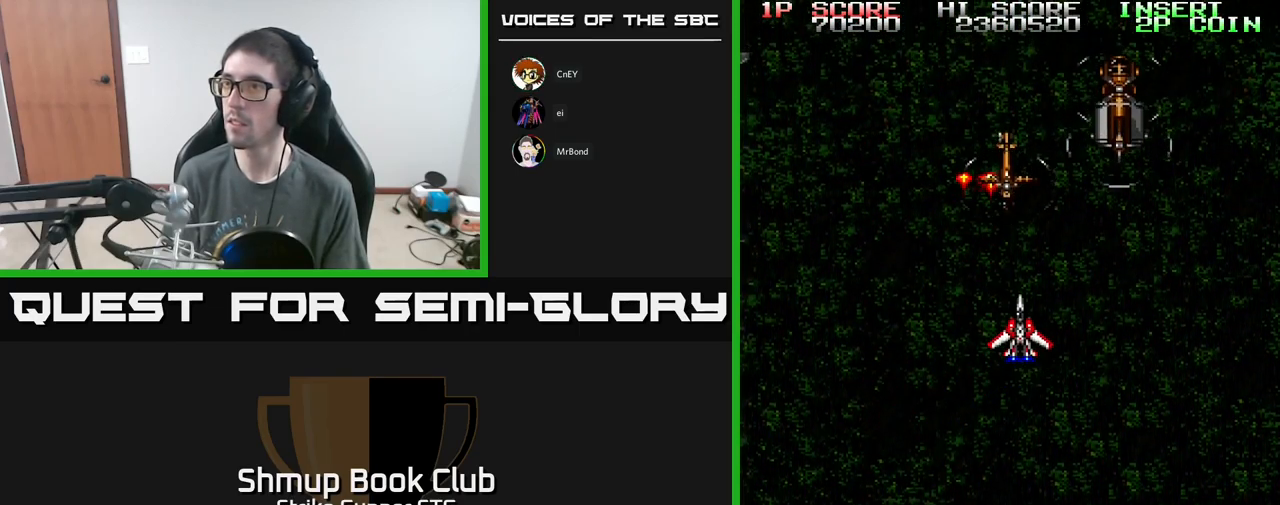
{"buttons": ["A", "X"], "left_stick": "center", "right_stick": "center", "events": [[17, "X", "down"], [33, "DPAD_UP", "up"], [117, "X", "up"], [183, "DPAD_RIGHT", "down"], [183, "X", "down"], [250, "X", "up"], [267, "DPAD_RIGHT", "up"], [300, "X", "down"], [400, "X", "up"], [450, "X", "down"]]}
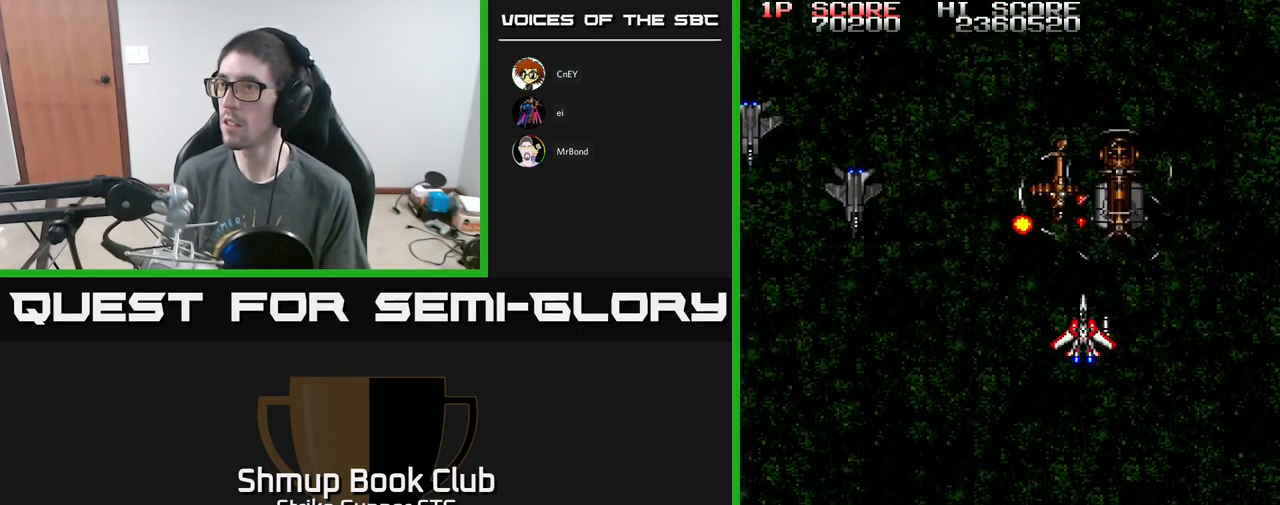
{"buttons": ["A", "DPAD_DOWN"], "left_stick": "center", "right_stick": "center", "events": [[50, "DPAD_RIGHT", "down"], [50, "X", "up"], [67, "DPAD_DOWN", "down"], [117, "DPAD_RIGHT", "up"], [117, "X", "down"], [150, "DPAD_LEFT", "down"], [200, "X", "up"], [217, "DPAD_DOWN", "up"], [233, "DPAD_LEFT", "up"], [233, "X", "down"], [333, "X", "up"], [350, "A", "up"], [367, "A", "down"], [400, "DPAD_DOWN", "down"], [400, "X", "down"], [500, "X", "up"]]}
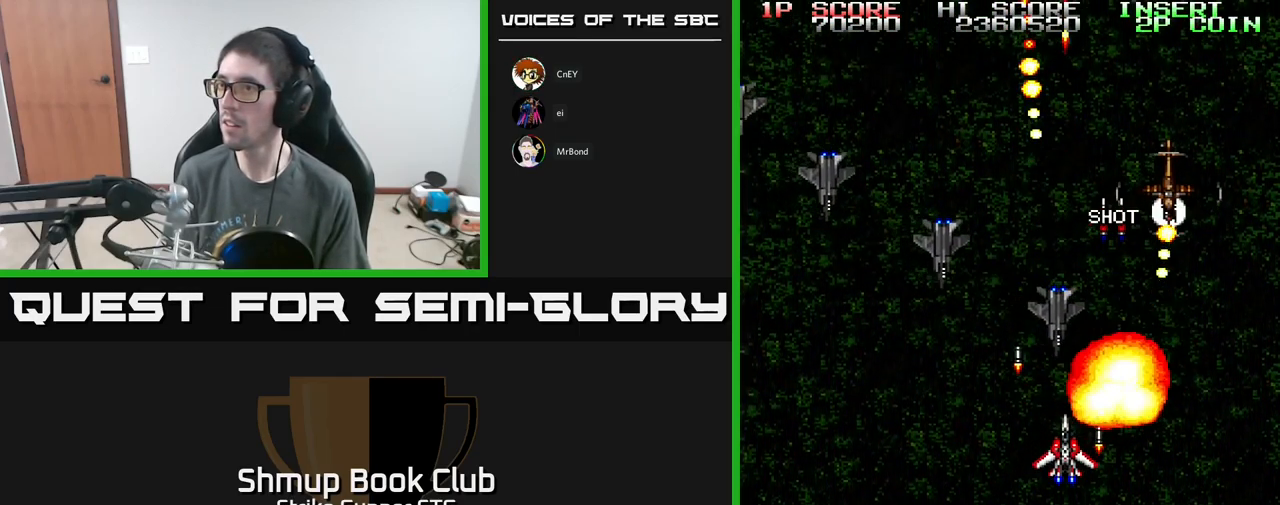
{"buttons": ["A", "X", "DPAD_DOWN", "DPAD_LEFT"], "left_stick": "center", "right_stick": "center", "events": [[33, "DPAD_DOWN", "up"], [33, "X", "down"], [117, "DPAD_DOWN", "down"], [133, "X", "up"], [183, "X", "down"], [233, "DPAD_DOWN", "up"], [300, "X", "up"], [317, "DPAD_DOWN", "down"], [350, "X", "down"], [367, "DPAD_RIGHT", "down"], [400, "DPAD_DOWN", "up"], [400, "DPAD_RIGHT", "up"], [433, "DPAD_LEFT", "down"], [433, "X", "up"], [450, "DPAD_DOWN", "down"], [483, "X", "down"]]}
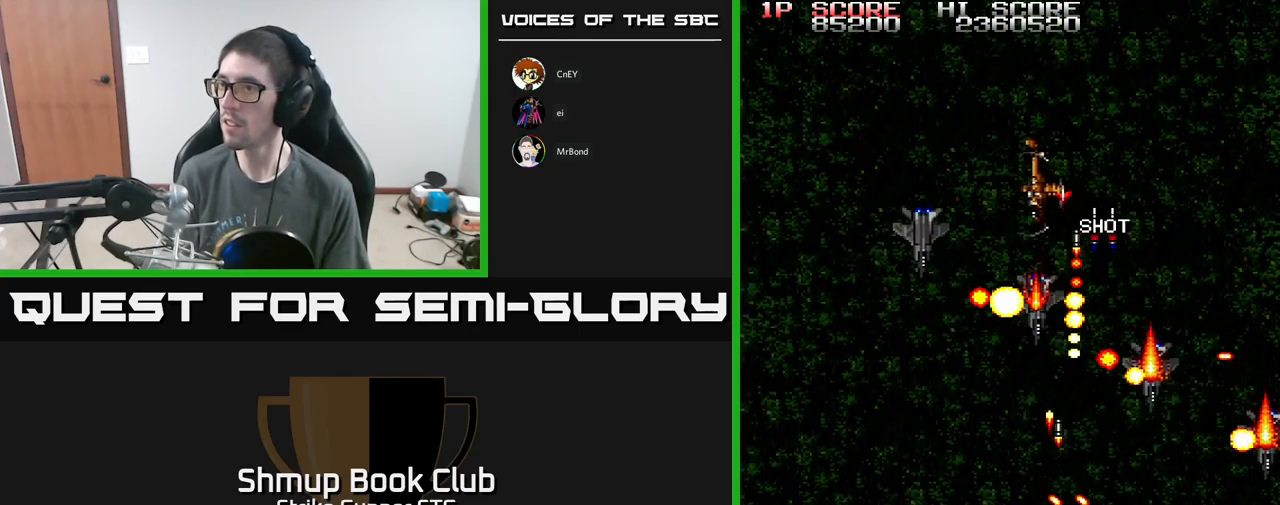
{"buttons": ["A", "DPAD_LEFT"], "left_stick": "center", "right_stick": "center", "events": [[67, "X", "up"], [83, "DPAD_DOWN", "up"], [117, "X", "down"], [150, "DPAD_UP", "down"], [233, "X", "up"], [400, "DPAD_LEFT", "up"], [400, "DPAD_UP", "up"], [500, "DPAD_LEFT", "down"]]}
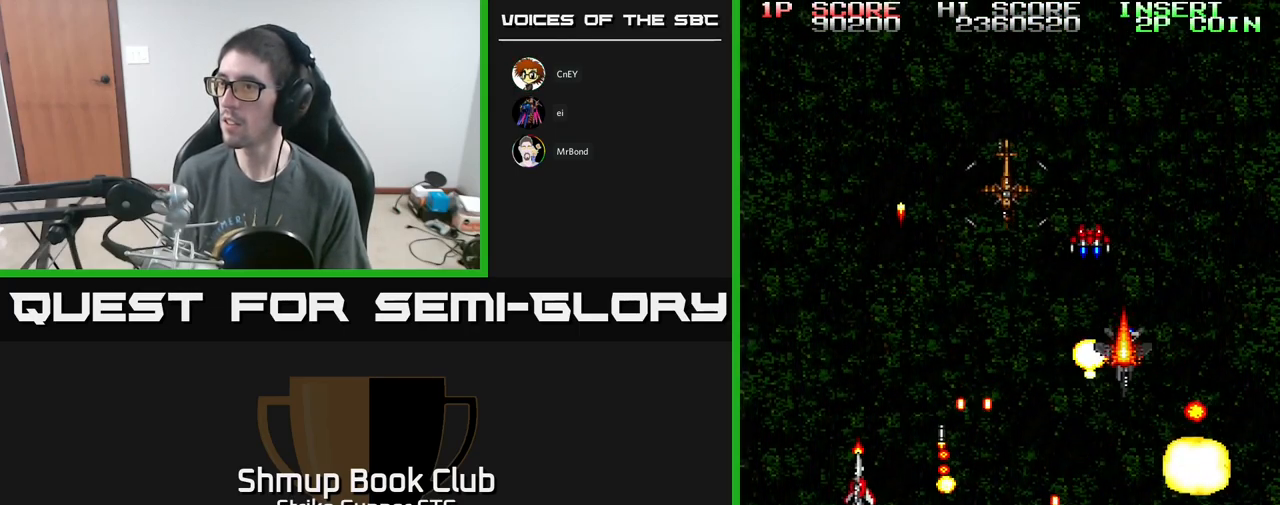
{"buttons": ["A", "DPAD_DOWN", "DPAD_RIGHT"], "left_stick": "center", "right_stick": "center", "events": [[17, "DPAD_UP", "down"], [167, "DPAD_LEFT", "up"], [233, "A", "up"], [233, "DPAD_UP", "up"], [283, "A", "down"], [333, "DPAD_RIGHT", "down"], [417, "DPAD_DOWN", "down"]]}
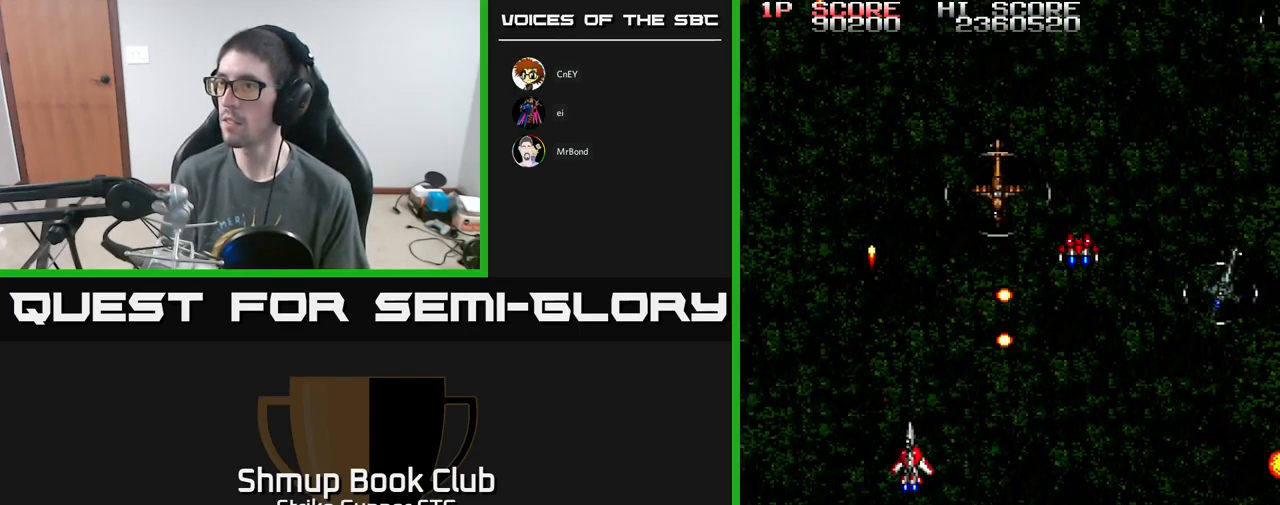
{"buttons": ["A", "X", "DPAD_DOWN", "DPAD_RIGHT"], "left_stick": "center", "right_stick": "center", "events": [[217, "X", "down"], [350, "X", "up"], [417, "X", "down"]]}
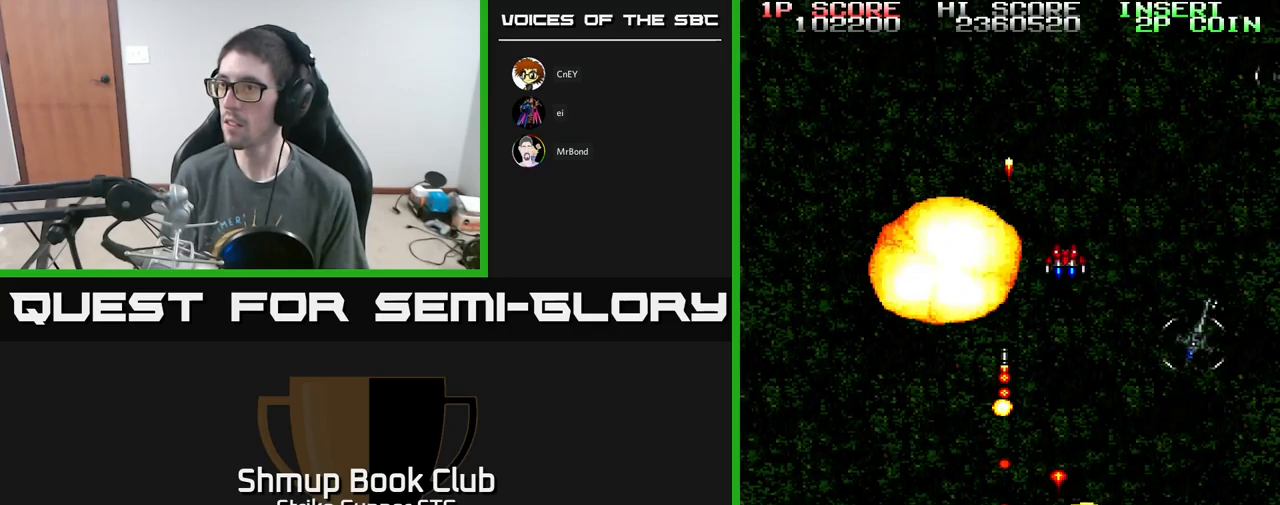
{"buttons": ["A", "DPAD_DOWN", "DPAD_LEFT"], "left_stick": "center", "right_stick": "center"}
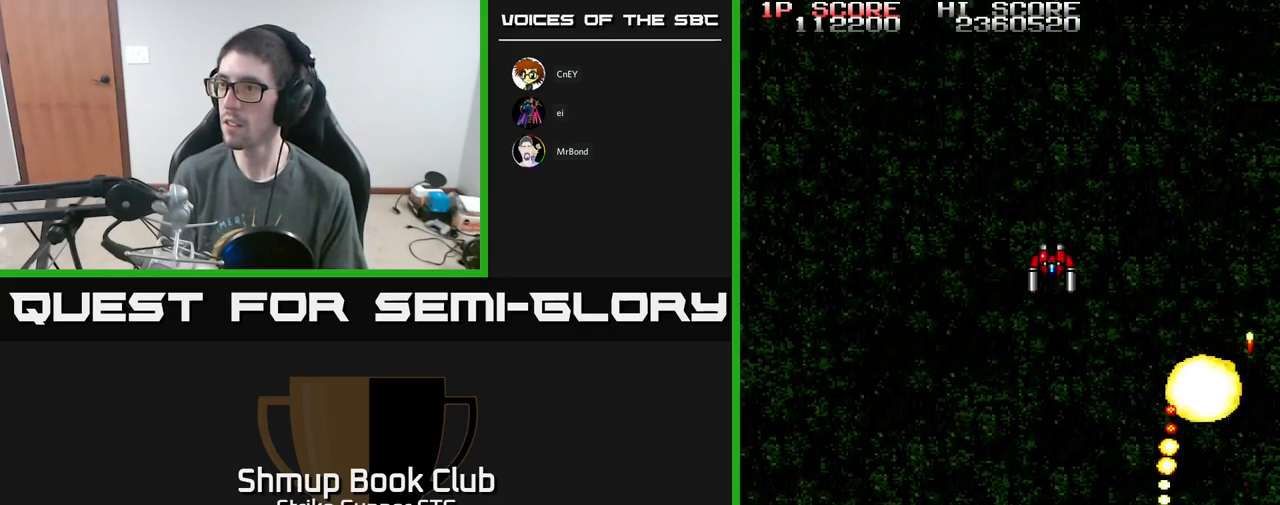
{"buttons": ["DPAD_UP", "DPAD_RIGHT"], "left_stick": "center", "right_stick": "center", "events": [[67, "DPAD_DOWN", "up"], [234, "A", "up"], [300, "DPAD_UP", "down"], [417, "DPAD_LEFT", "up"], [467, "DPAD_RIGHT", "down"]]}
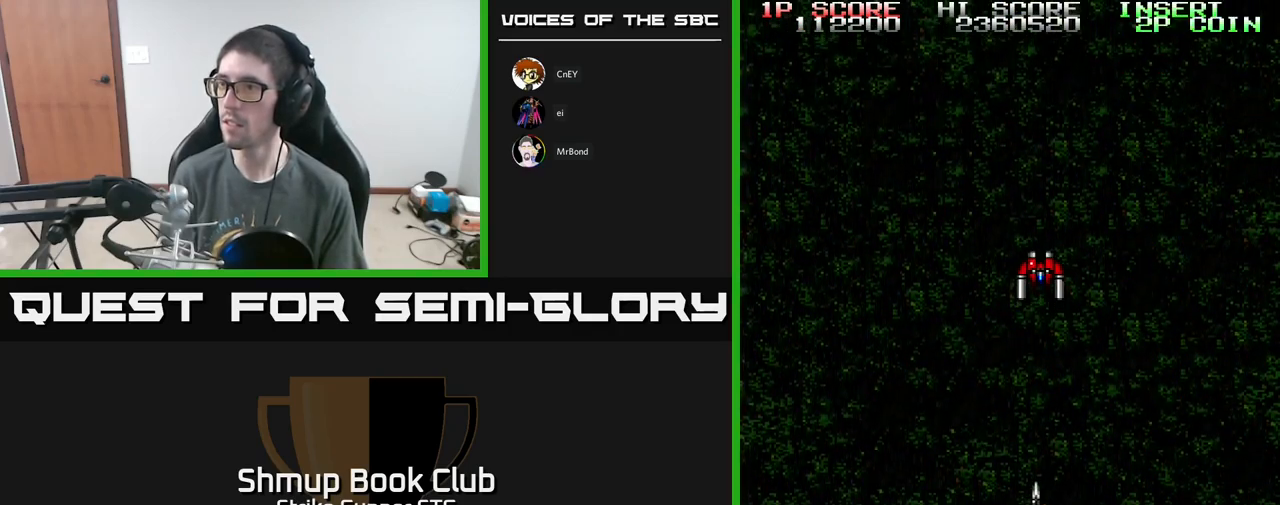
{"buttons": [], "left_stick": "center", "right_stick": "center", "events": [[100, "A", "down"], [100, "DPAD_RIGHT", "up"], [184, "A", "up"], [234, "DPAD_LEFT", "down"], [234, "DPAD_UP", "up"], [267, "DPAD_LEFT", "up"]]}
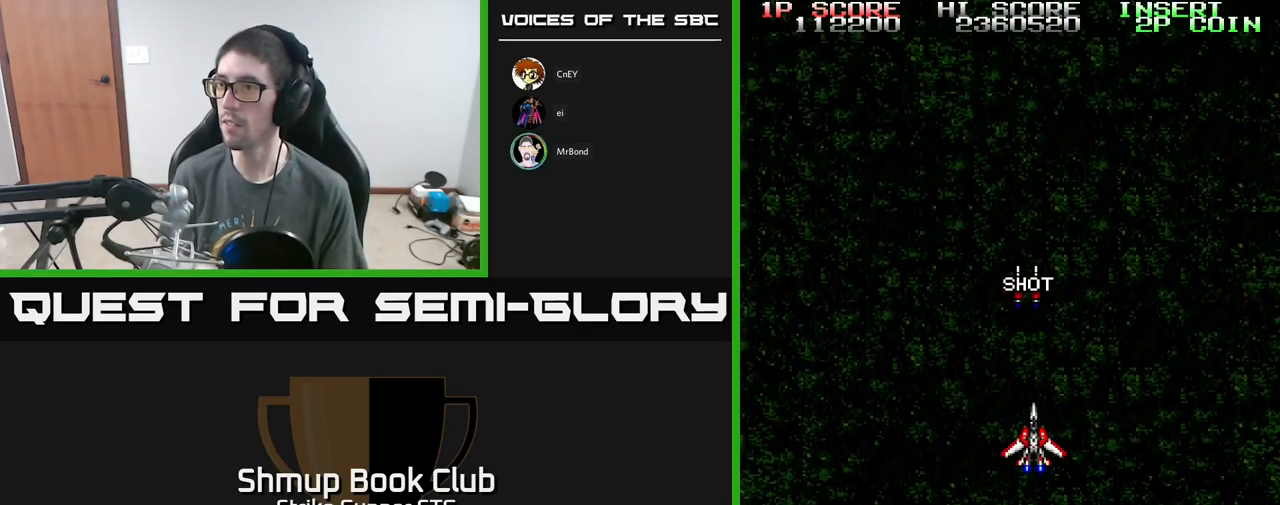
{"buttons": [], "left_stick": "center", "right_stick": "center", "events": [[150, "DPAD_UP", "down"], [500, "DPAD_UP", "up"]]}
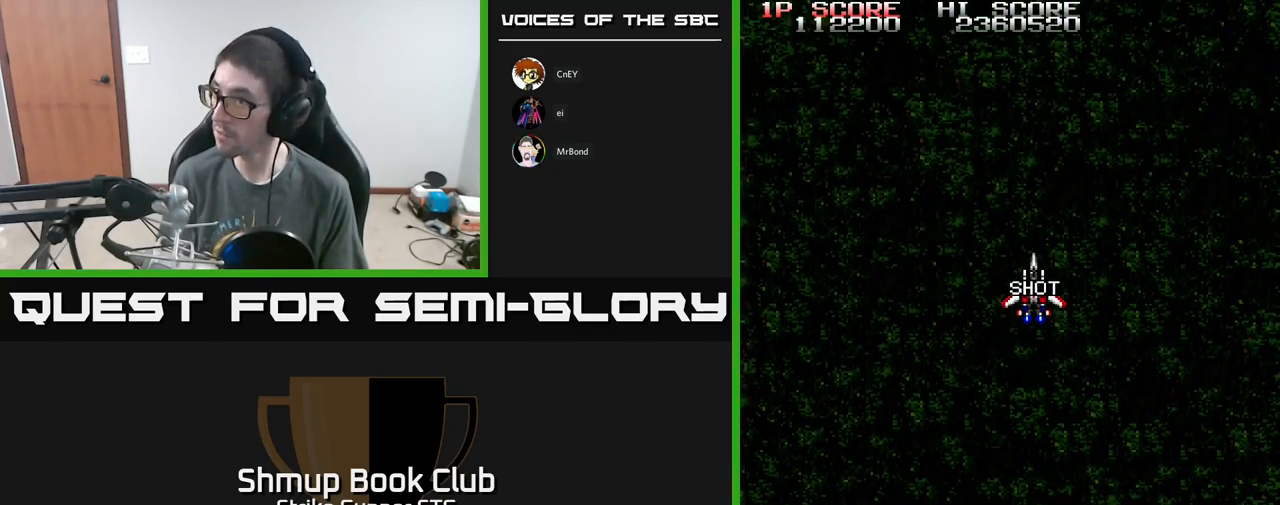
{"buttons": ["A", "DPAD_LEFT"], "left_stick": "center", "right_stick": "center", "events": [[50, "DPAD_DOWN", "down"], [267, "DPAD_LEFT", "down"], [300, "DPAD_DOWN", "up"], [317, "A", "down"], [400, "DPAD_UP", "down"], [484, "DPAD_UP", "up"]]}
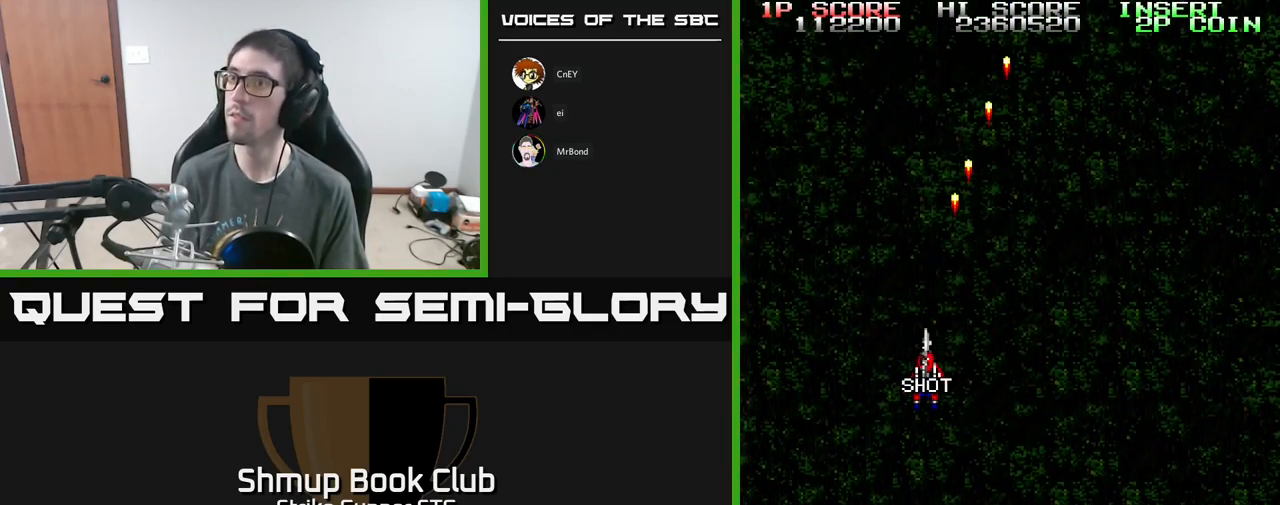
{"buttons": ["A", "DPAD_RIGHT"], "left_stick": "center", "right_stick": "center", "events": [[17, "DPAD_LEFT", "up"], [200, "DPAD_RIGHT", "down"]]}
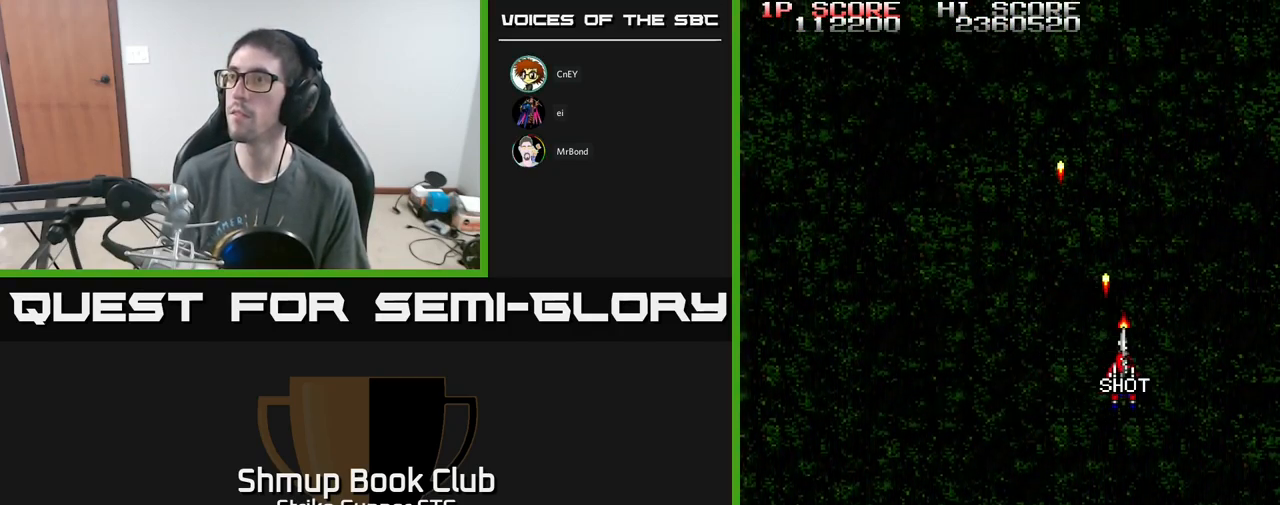
{"buttons": ["A", "DPAD_LEFT"], "left_stick": "center", "right_stick": "center", "events": [[184, "DPAD_RIGHT", "up"], [234, "DPAD_LEFT", "down"], [300, "DPAD_UP", "down"], [384, "DPAD_UP", "up"]]}
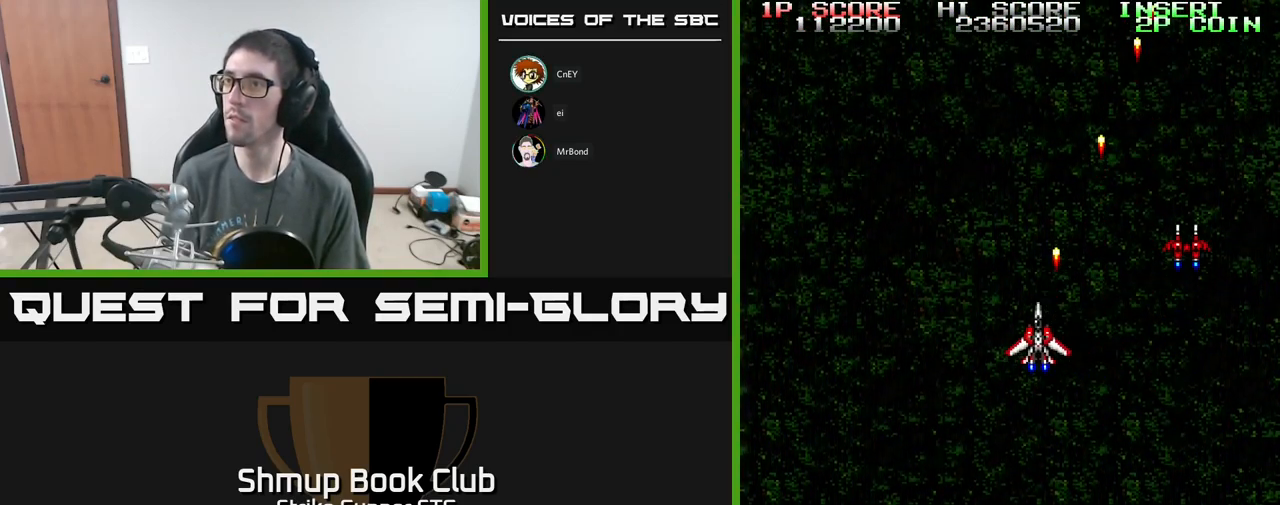
{"buttons": ["A", "DPAD_RIGHT"], "left_stick": "center", "right_stick": "center", "events": [[434, "DPAD_LEFT", "up"], [484, "DPAD_RIGHT", "down"]]}
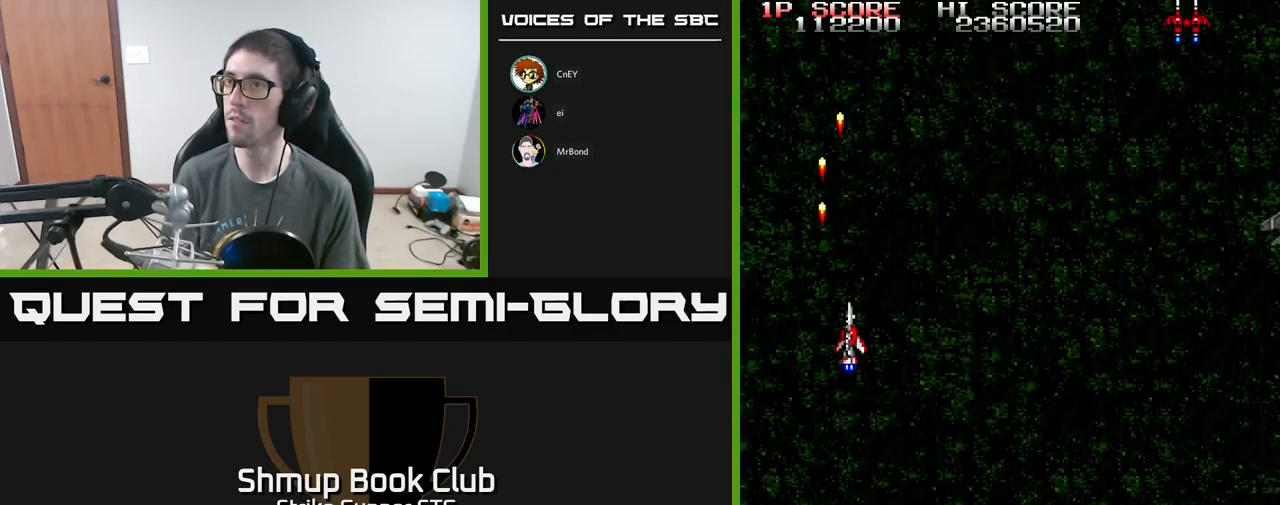
{"buttons": ["A", "DPAD_DOWN", "DPAD_RIGHT"], "left_stick": "center", "right_stick": "center", "events": [[300, "DPAD_DOWN", "down"], [317, "DPAD_RIGHT", "up"], [367, "DPAD_LEFT", "down"], [417, "DPAD_LEFT", "up"], [434, "DPAD_RIGHT", "down"]]}
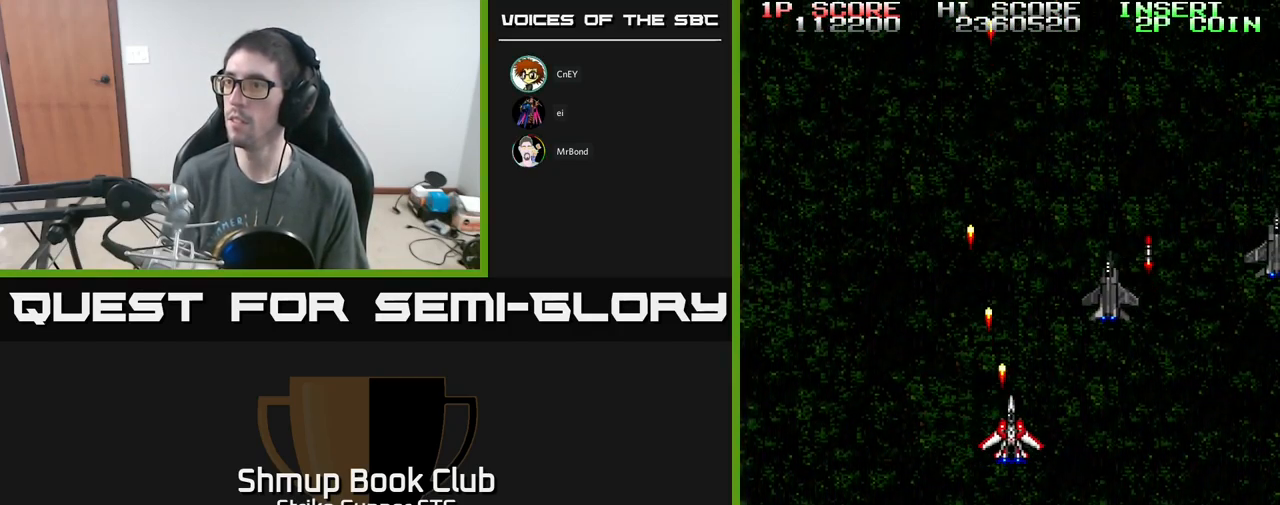
{"buttons": ["A", "DPAD_RIGHT"], "left_stick": "center", "right_stick": "center", "events": [[34, "DPAD_DOWN", "up"], [201, "DPAD_UP", "down"], [267, "DPAD_UP", "up"]]}
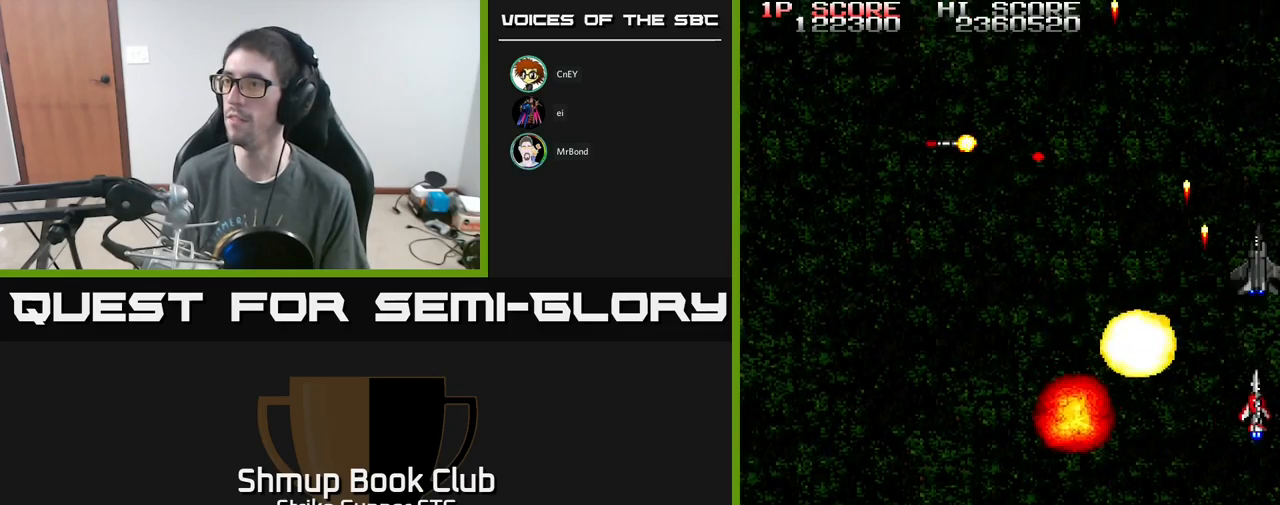
{"buttons": ["A", "DPAD_LEFT"], "left_stick": "center", "right_stick": "center", "events": [[217, "DPAD_DOWN", "down"], [250, "DPAD_RIGHT", "up"], [333, "DPAD_LEFT", "down"], [467, "DPAD_DOWN", "up"]]}